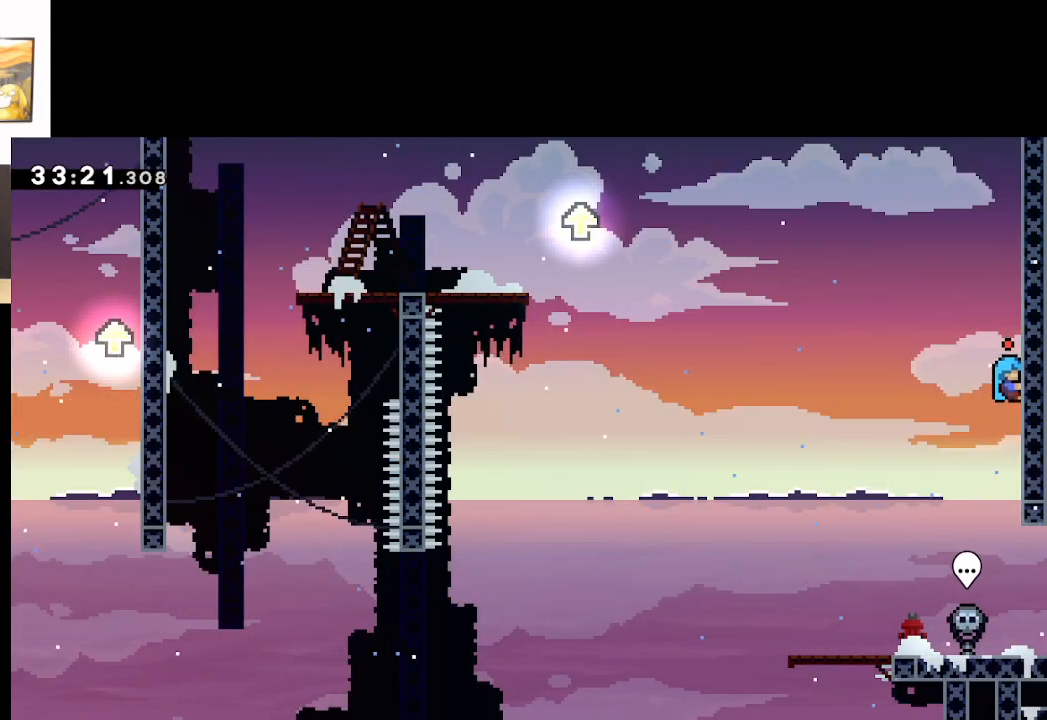
Gameplay with a controller (Xbox layout); each line is a JSON object with the inputs held at the frame after it. "events" lists button and stick changes between this image and that frame as [ms after this image, input, new state], when the widget could be followed in between.
{"buttons": ["L2"], "left_stick": "up", "right_stick": "center", "events": []}
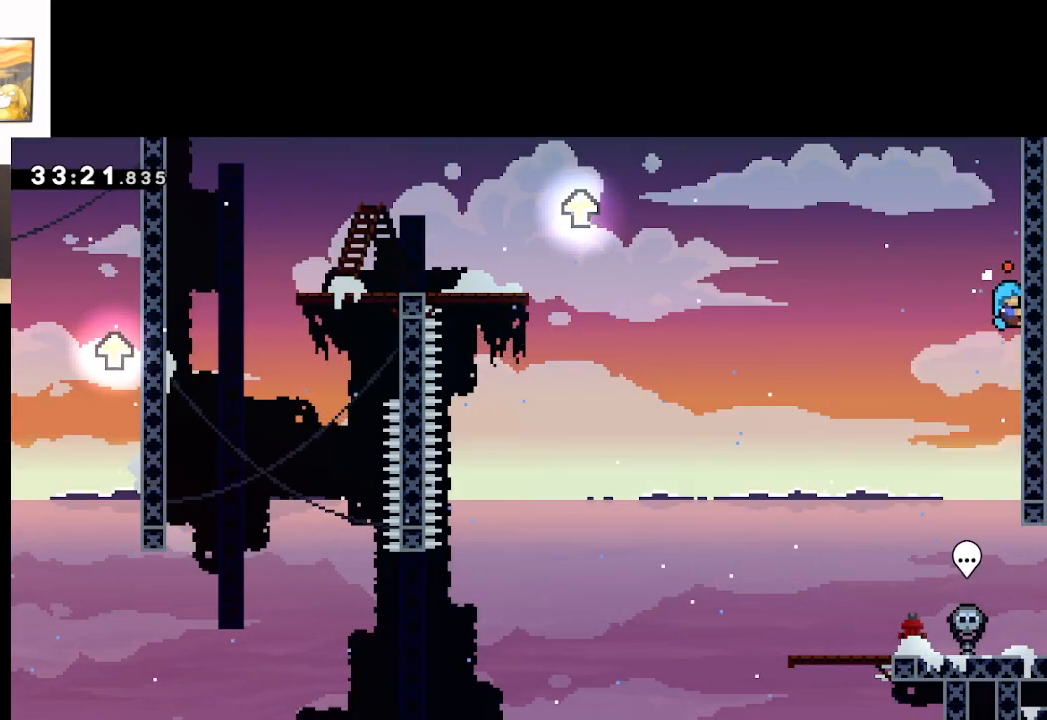
{"buttons": ["L2"], "left_stick": "up", "right_stick": "center", "events": []}
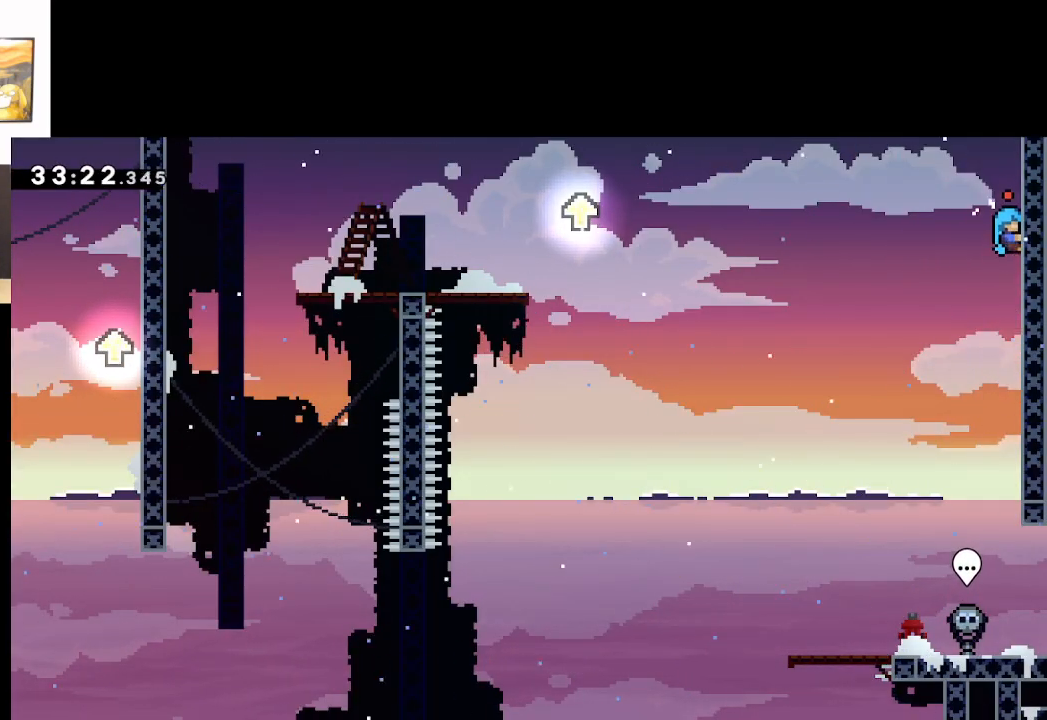
{"buttons": ["A", "L2"], "left_stick": "up-left", "right_stick": "center", "events": [[33, "left_stick", "up-left"], [133, "A", "down"]]}
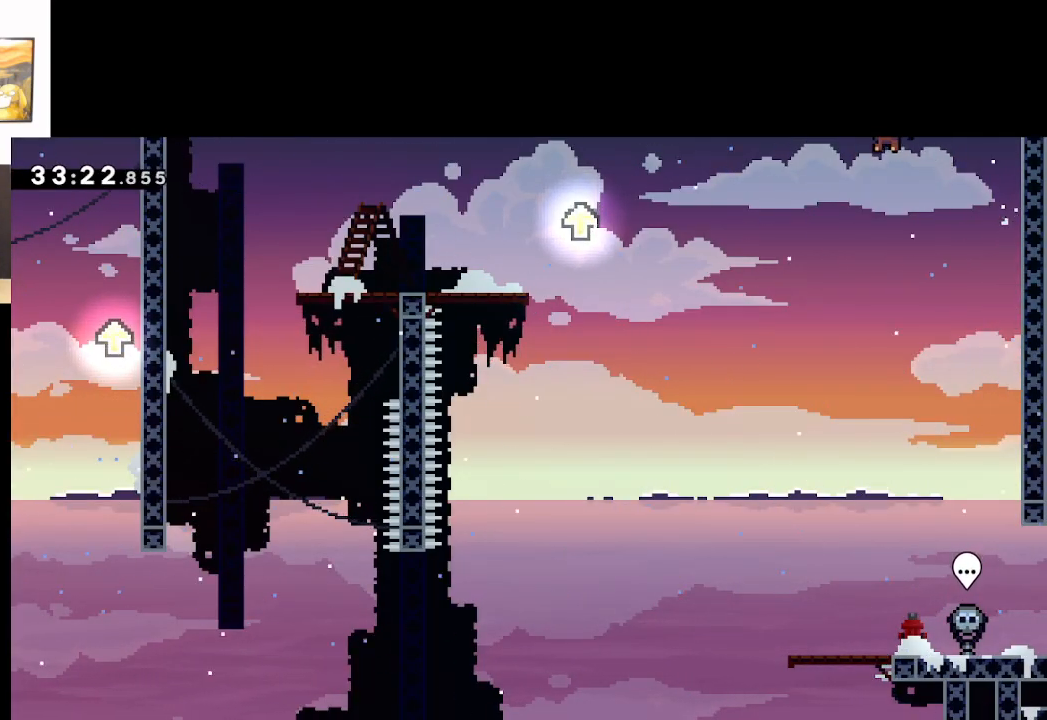
{"buttons": ["A", "L2"], "left_stick": "up-left", "right_stick": "center", "events": [[200, "A", "up"], [417, "A", "down"]]}
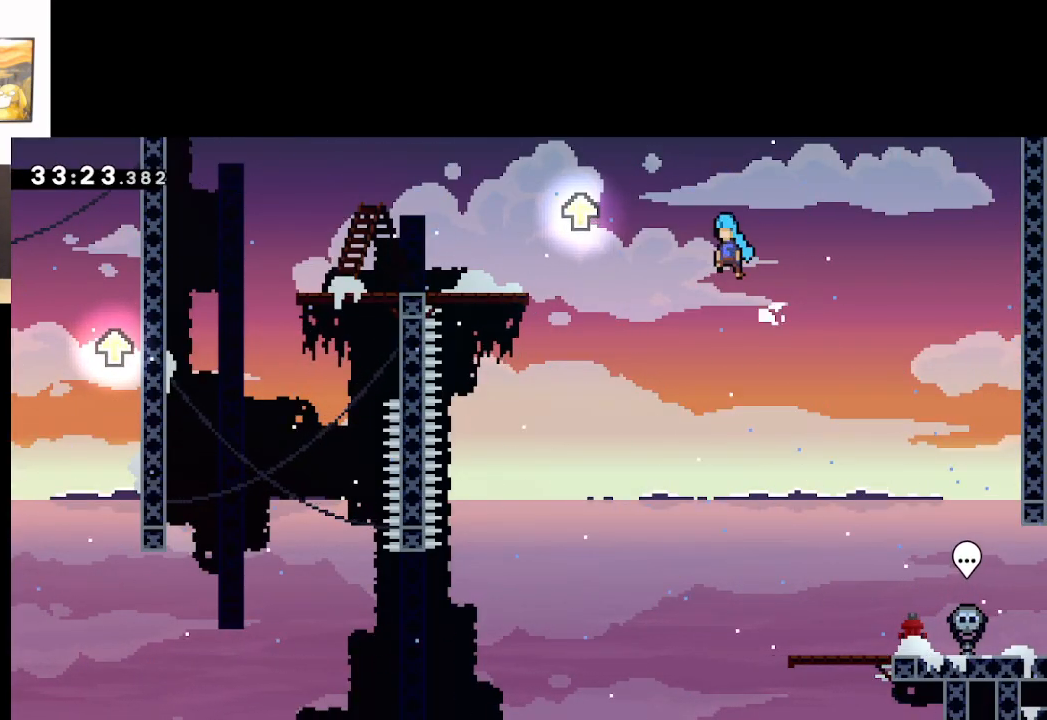
{"buttons": ["L2"], "left_stick": "up-left", "right_stick": "center", "events": [[400, "A", "up"]]}
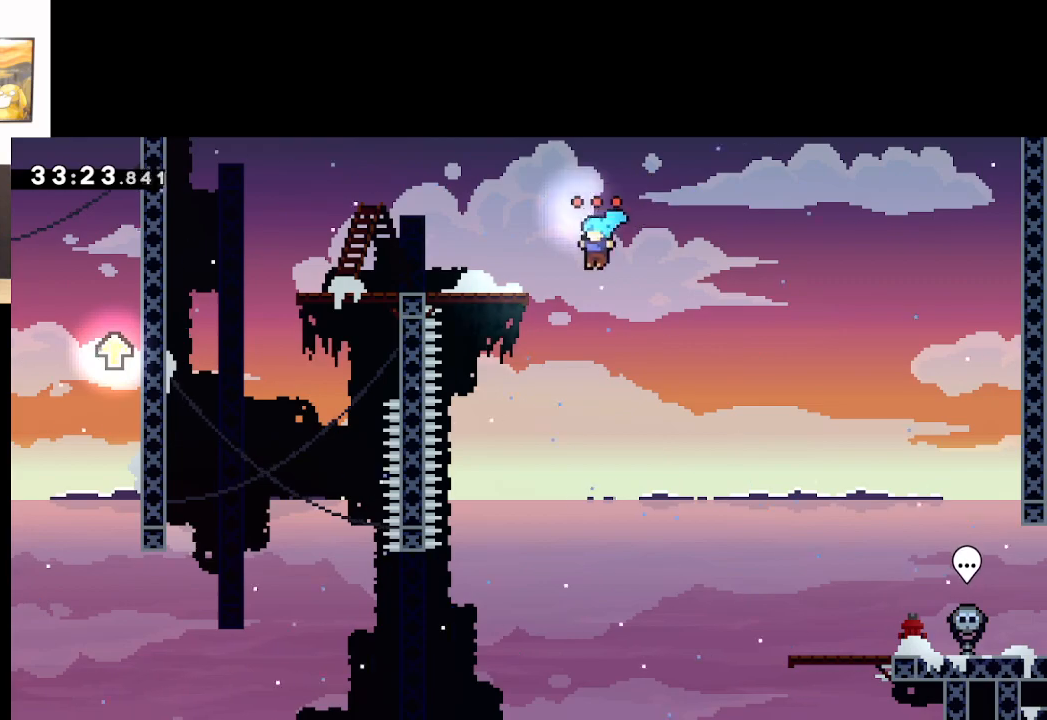
{"buttons": ["L2"], "left_stick": "up-left", "right_stick": "center", "events": [[33, "A", "down"], [317, "A", "up"]]}
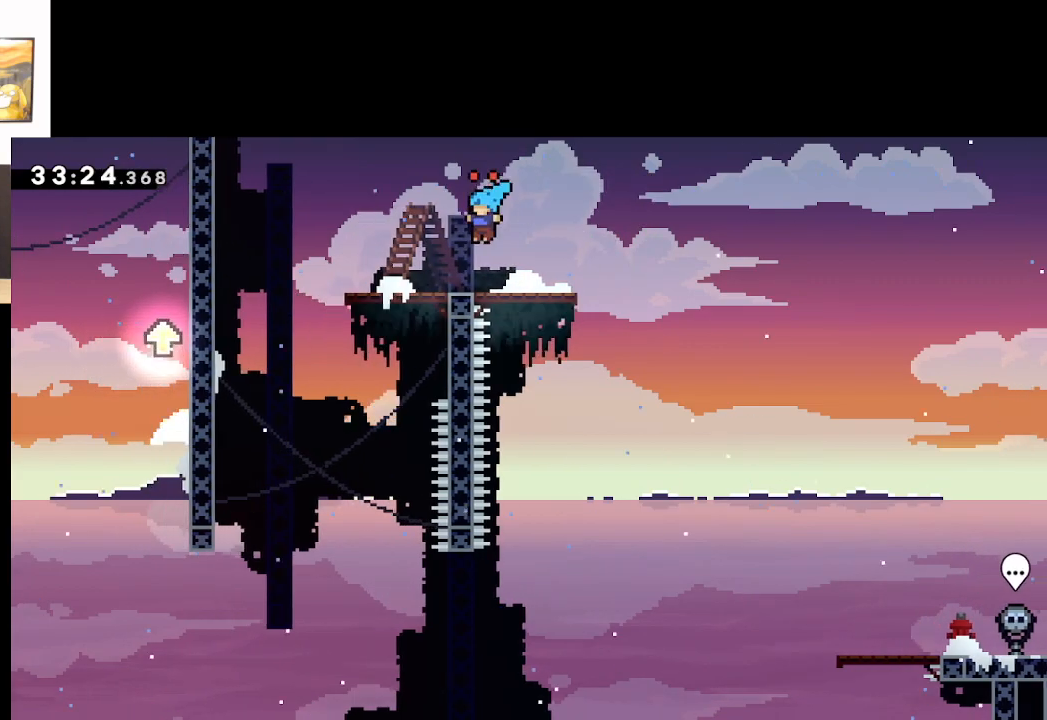
{"buttons": ["L2"], "left_stick": "center", "right_stick": "center", "events": [[250, "left_stick", "center"]]}
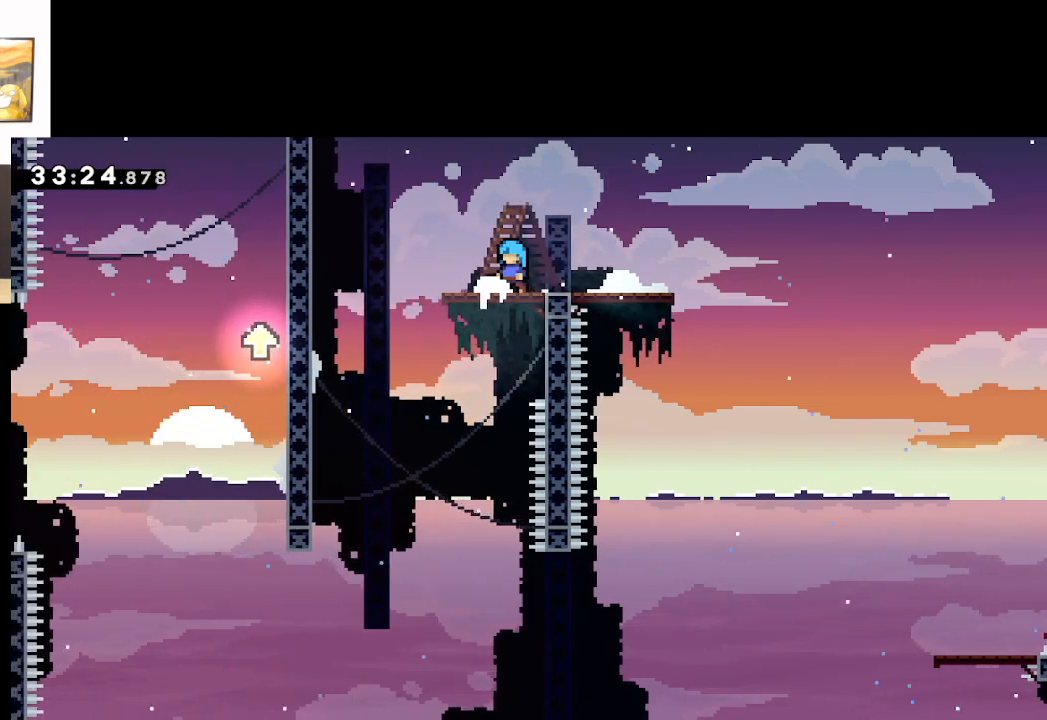
{"buttons": [], "left_stick": "center", "right_stick": "center", "events": [[200, "L2", "up"]]}
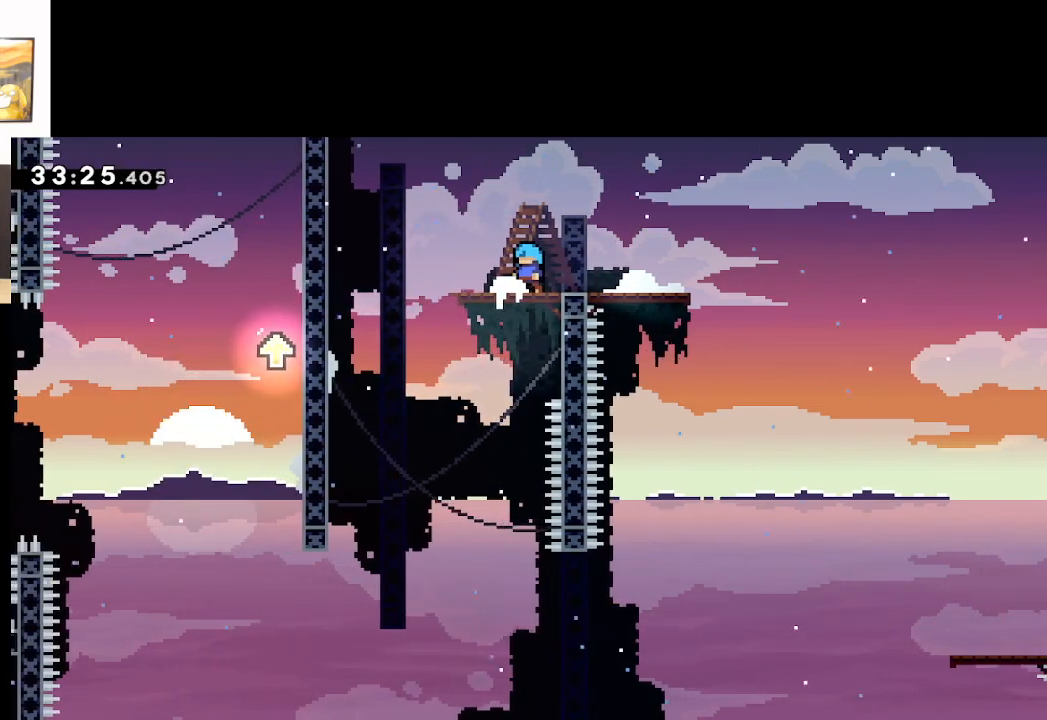
{"buttons": [], "left_stick": "center", "right_stick": "center", "events": []}
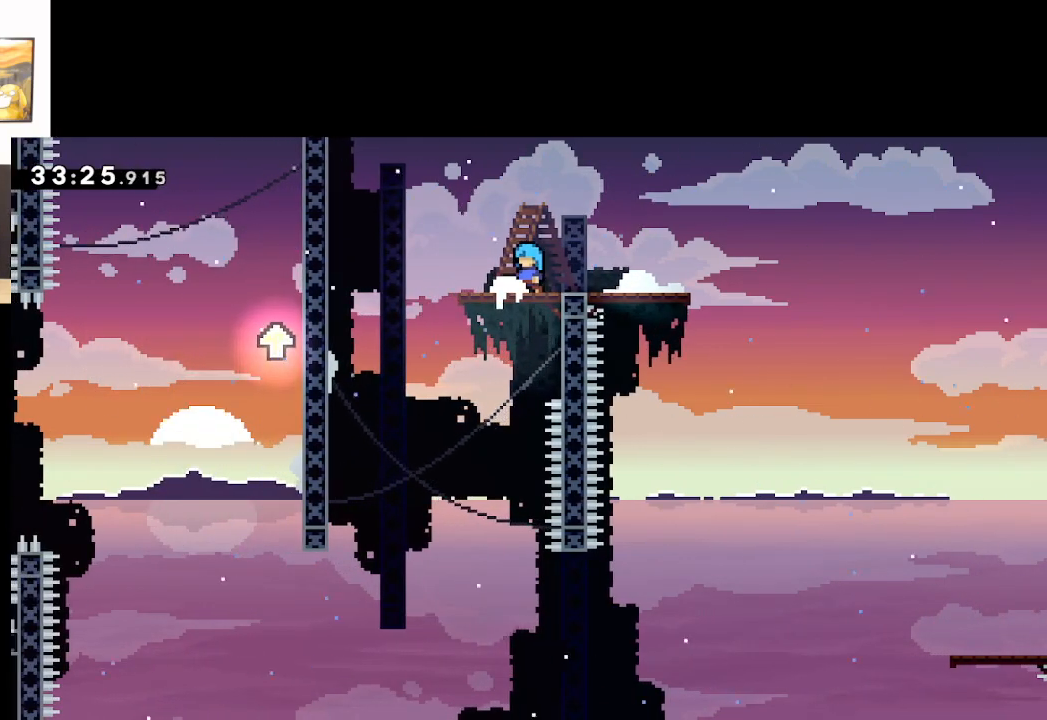
{"buttons": [], "left_stick": "center", "right_stick": "center", "events": []}
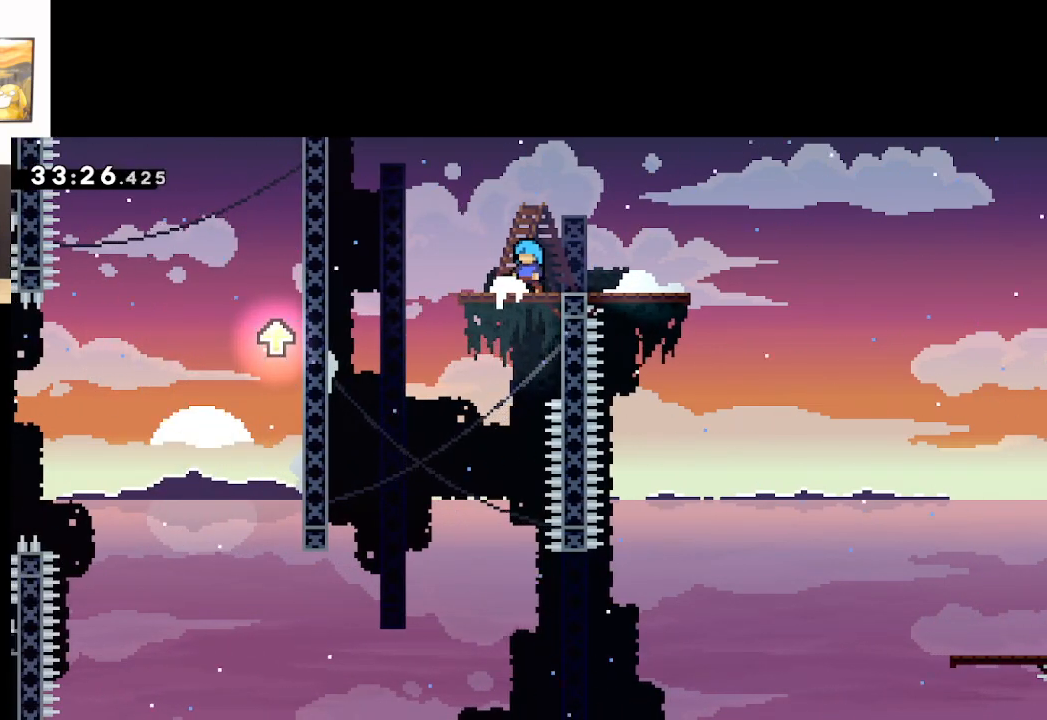
{"buttons": [], "left_stick": "right", "right_stick": "center", "events": [[300, "left_stick", "right"]]}
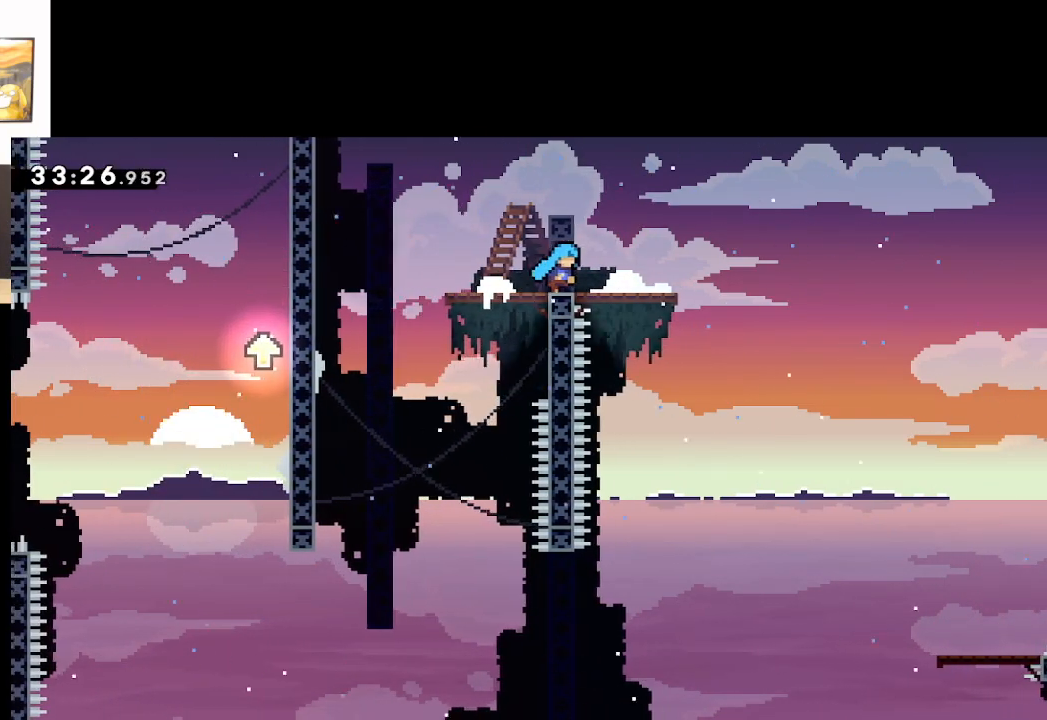
{"buttons": [], "left_stick": "center", "right_stick": "center", "events": [[217, "left_stick", "center"]]}
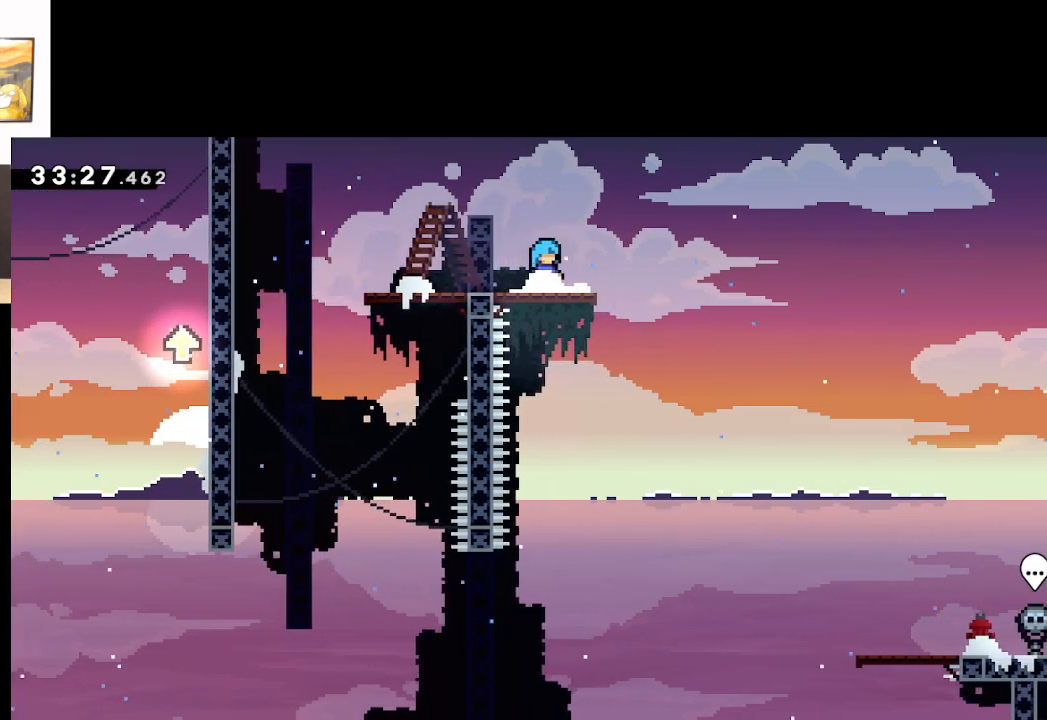
{"buttons": [], "left_stick": "center", "right_stick": "center", "events": []}
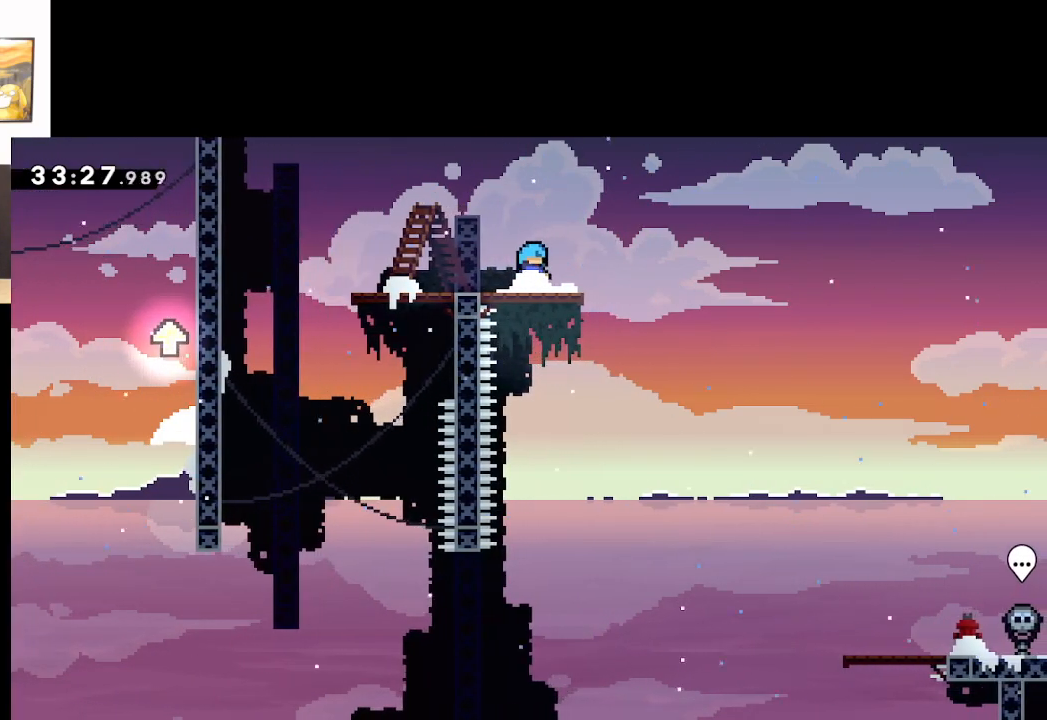
{"buttons": [], "left_stick": "center", "right_stick": "center", "events": [[117, "START", "down"], [217, "START", "up"], [233, "left_stick", "down"], [317, "A", "down"], [367, "left_stick", "center"], [383, "A", "up"]]}
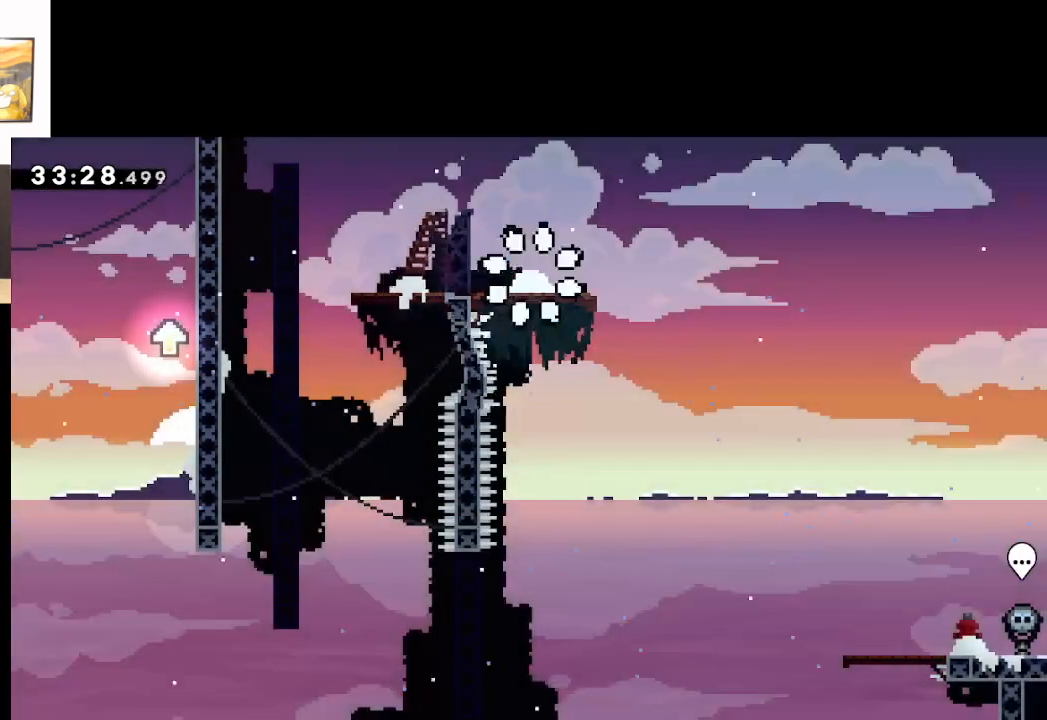
{"buttons": [], "left_stick": "center", "right_stick": "center", "events": [[133, "A", "down"], [233, "A", "up"], [300, "A", "down"], [417, "A", "up"]]}
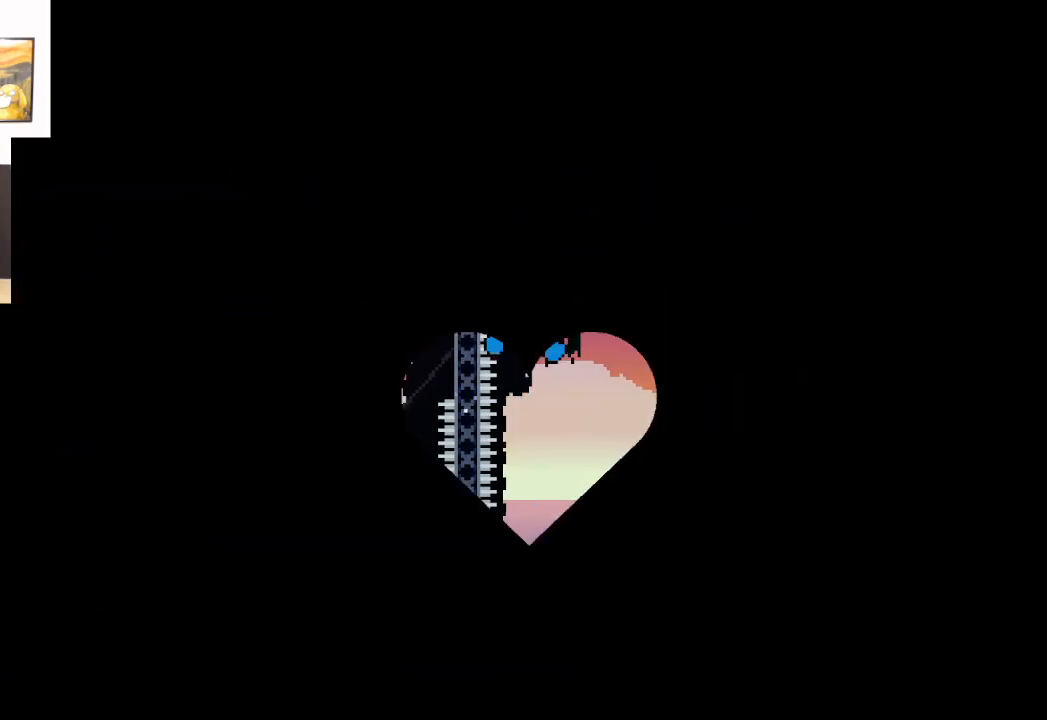
{"buttons": [], "left_stick": "center", "right_stick": "center", "events": []}
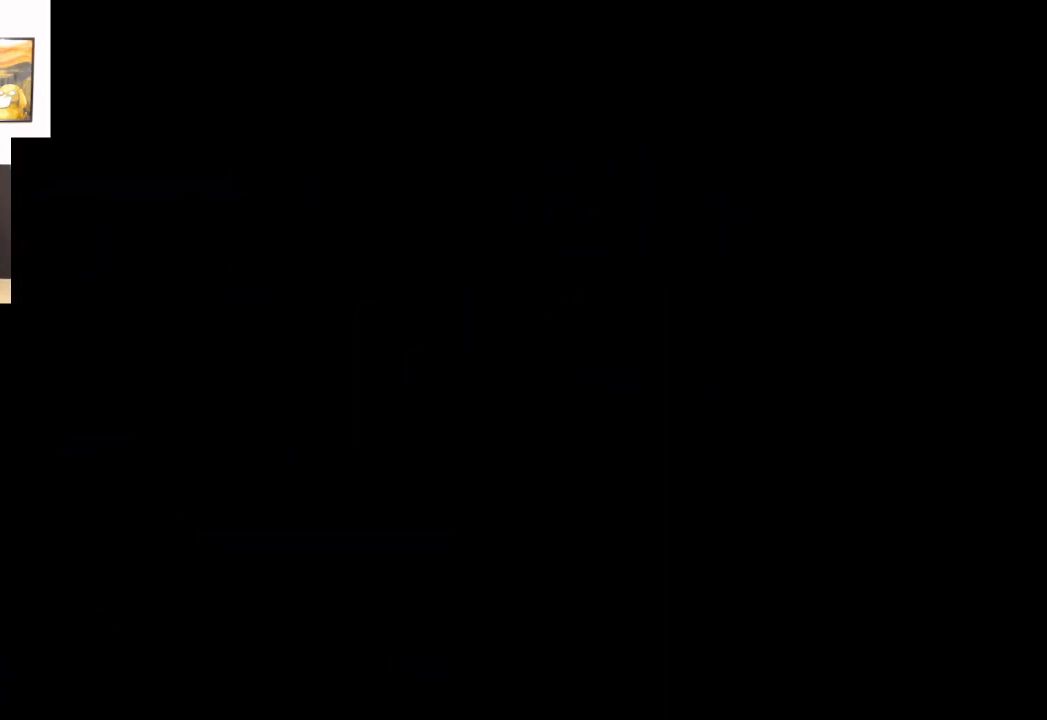
{"buttons": [], "left_stick": "up-left", "right_stick": "center", "events": [[483, "left_stick", "up-left"]]}
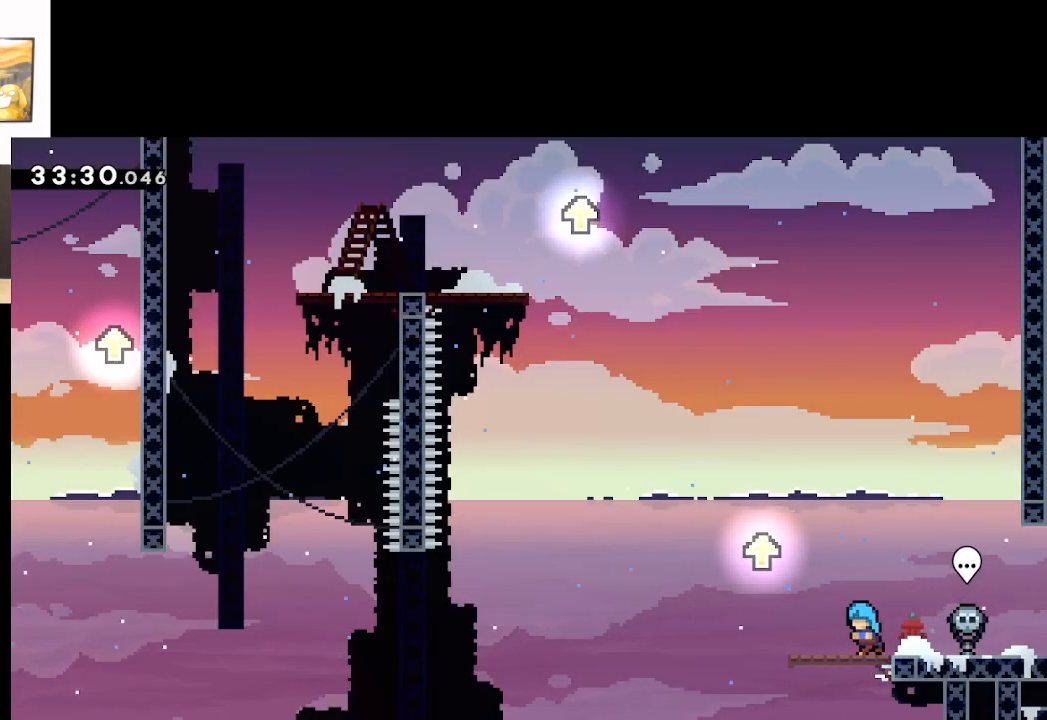
{"buttons": ["A"], "left_stick": "up-right", "right_stick": "center", "events": [[117, "A", "down"], [383, "left_stick", "up-right"], [433, "A", "up"], [500, "A", "down"]]}
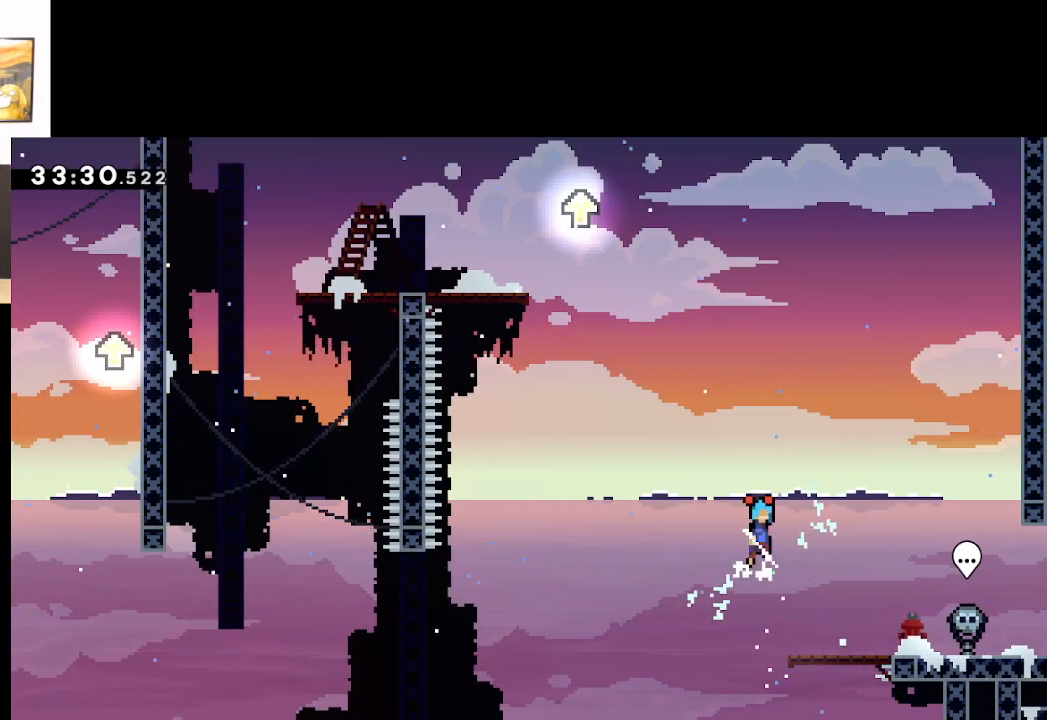
{"buttons": ["A"], "left_stick": "up-right", "right_stick": "center", "events": [[267, "A", "up"], [367, "A", "down"]]}
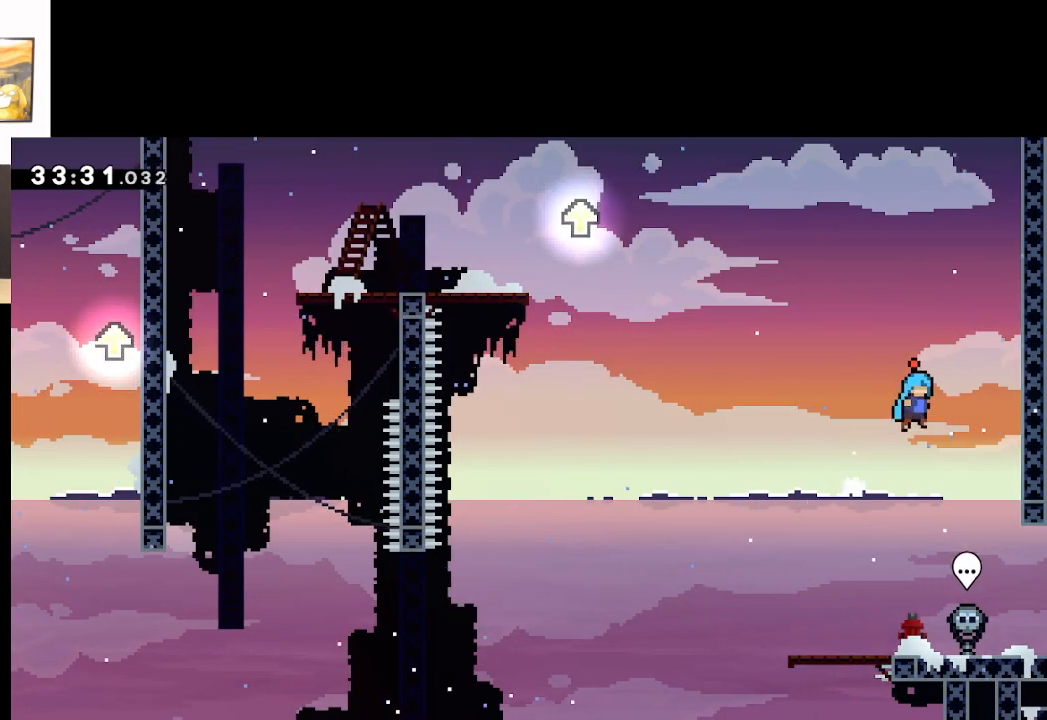
{"buttons": ["L2"], "left_stick": "up-right", "right_stick": "center", "events": [[183, "L2", "down"], [267, "A", "up"]]}
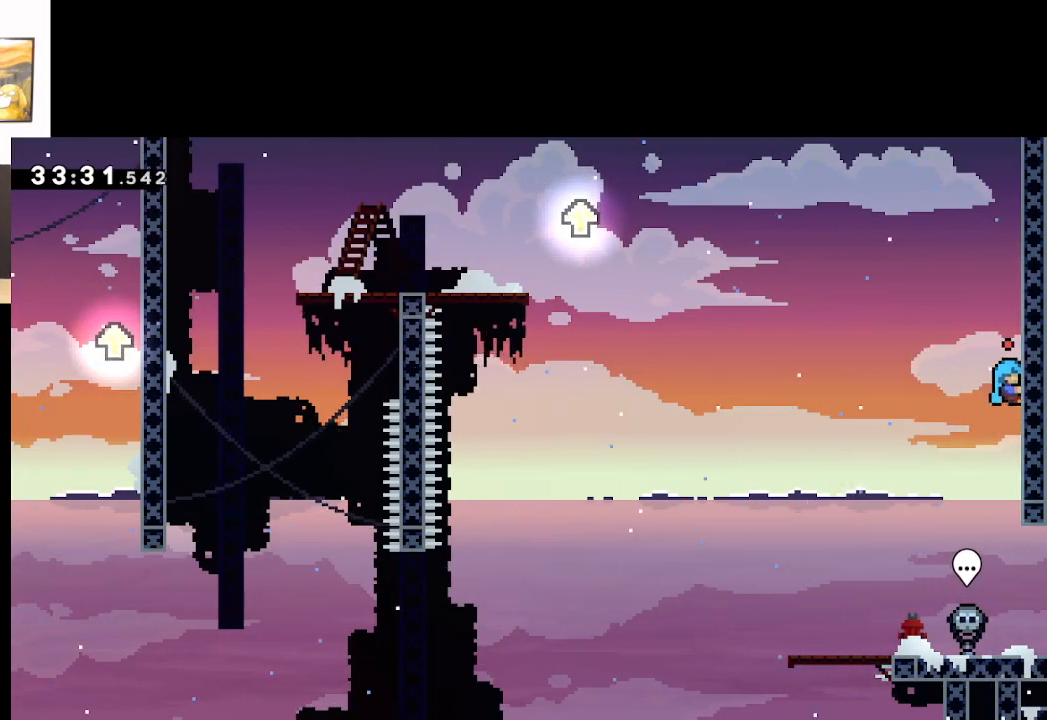
{"buttons": ["L2"], "left_stick": "up-right", "right_stick": "center", "events": []}
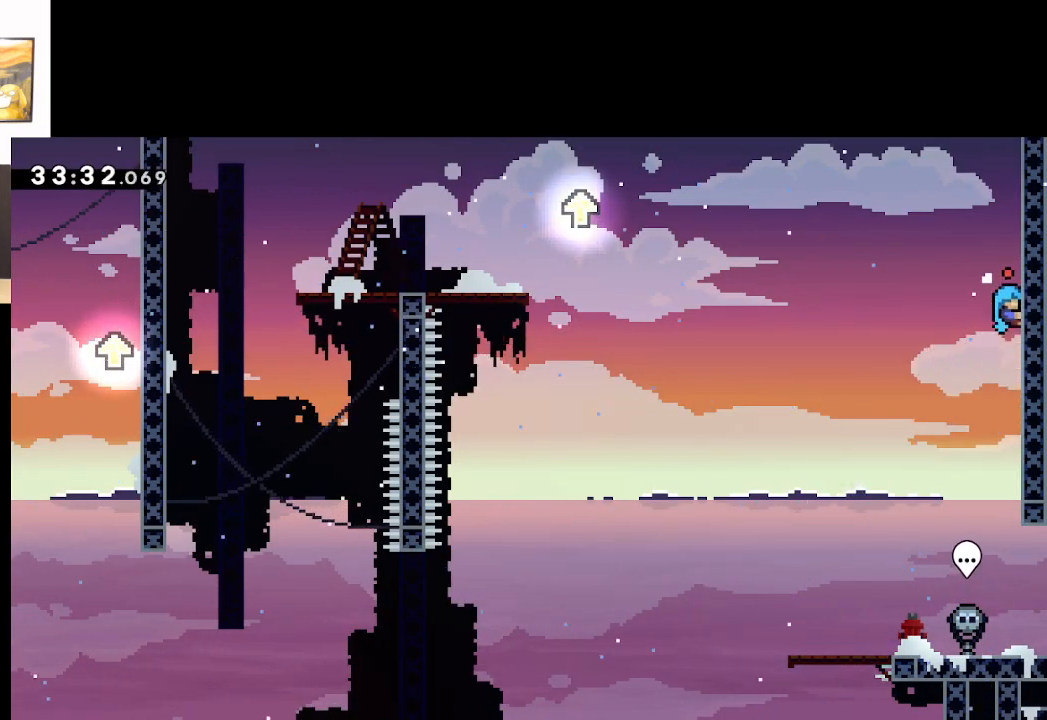
{"buttons": ["L2"], "left_stick": "up-right", "right_stick": "center", "events": []}
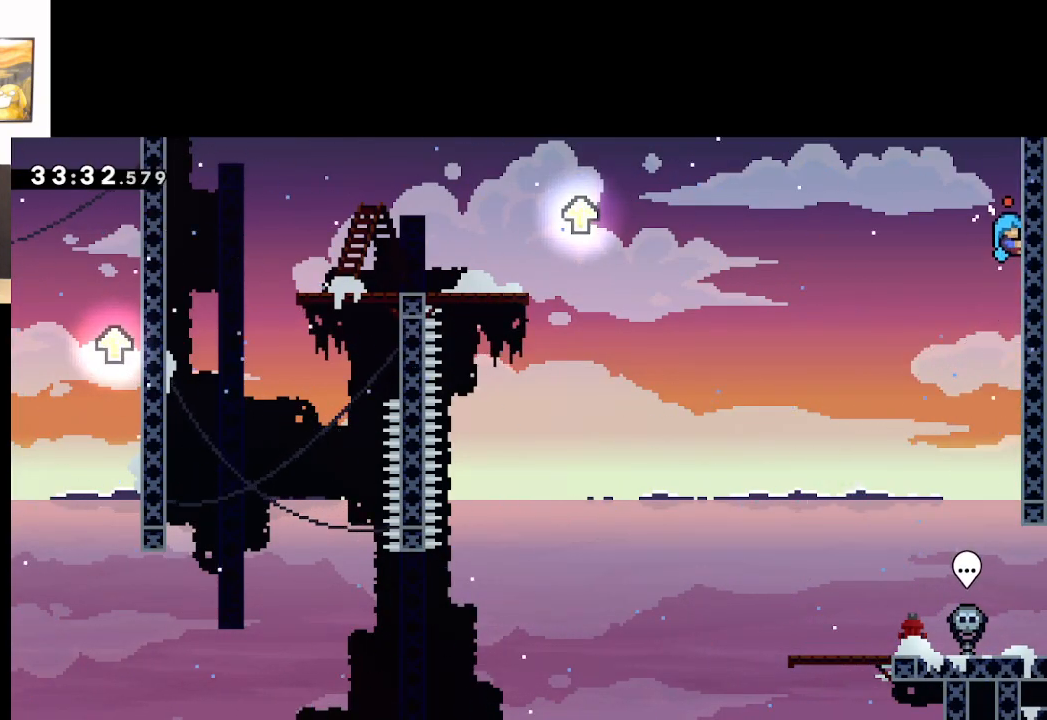
{"buttons": ["A", "L2"], "left_stick": "up-left", "right_stick": "center", "events": [[117, "left_stick", "up"], [233, "left_stick", "up-left"], [333, "A", "down"]]}
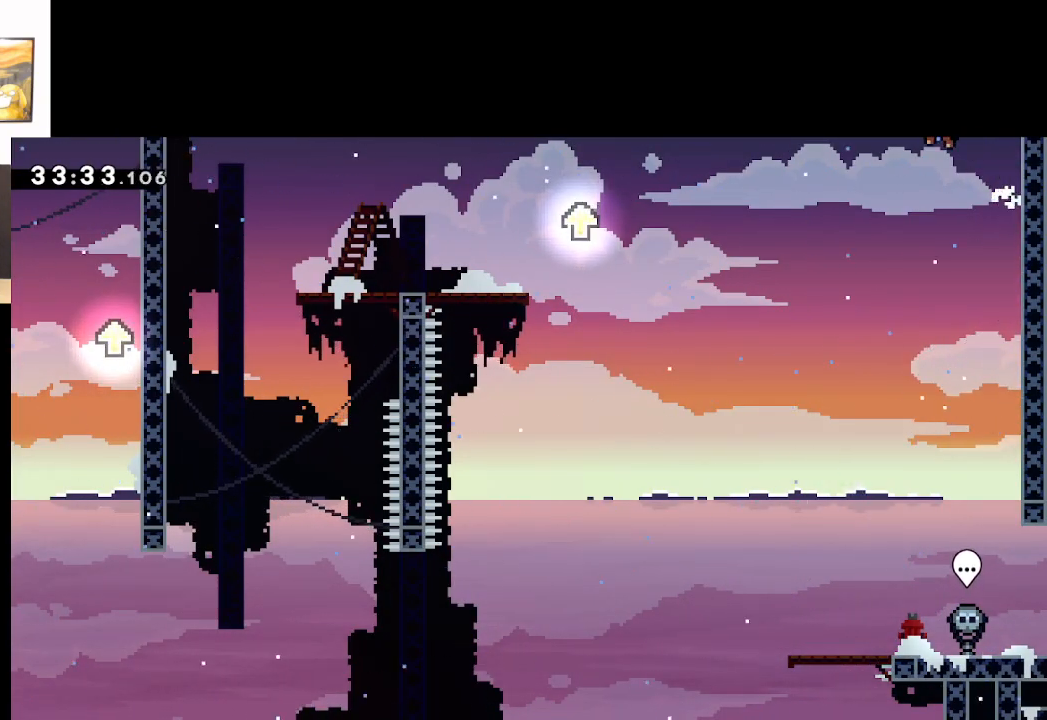
{"buttons": ["L2"], "left_stick": "up-left", "right_stick": "center", "events": [[367, "A", "up"]]}
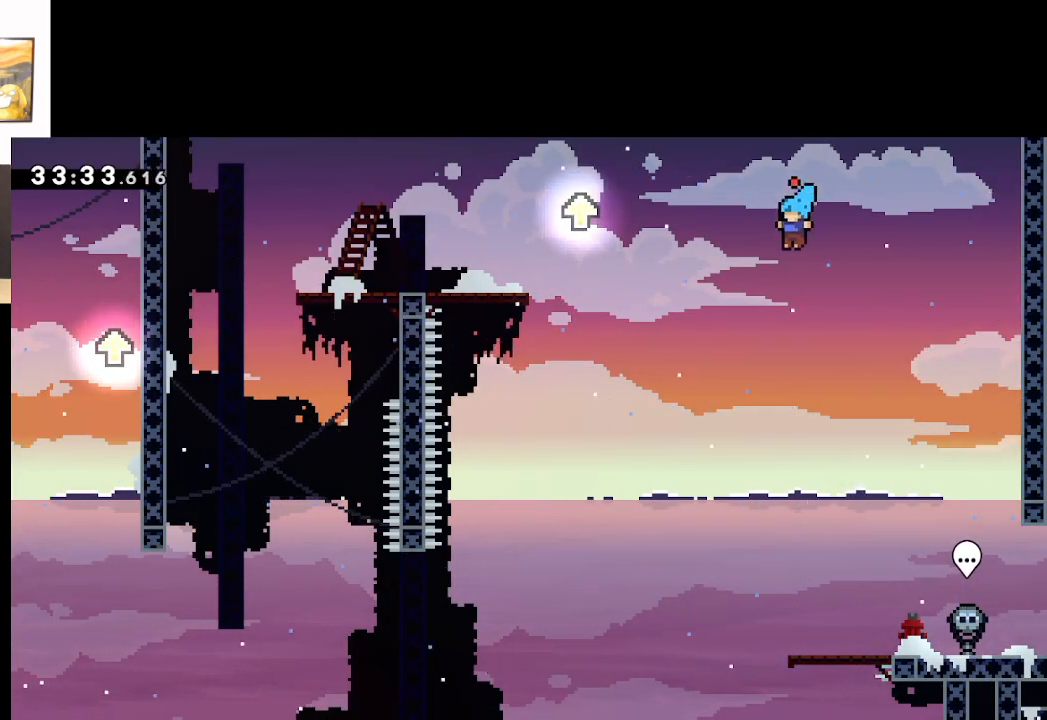
{"buttons": ["A", "L2"], "left_stick": "up-left", "right_stick": "center", "events": [[100, "A", "down"]]}
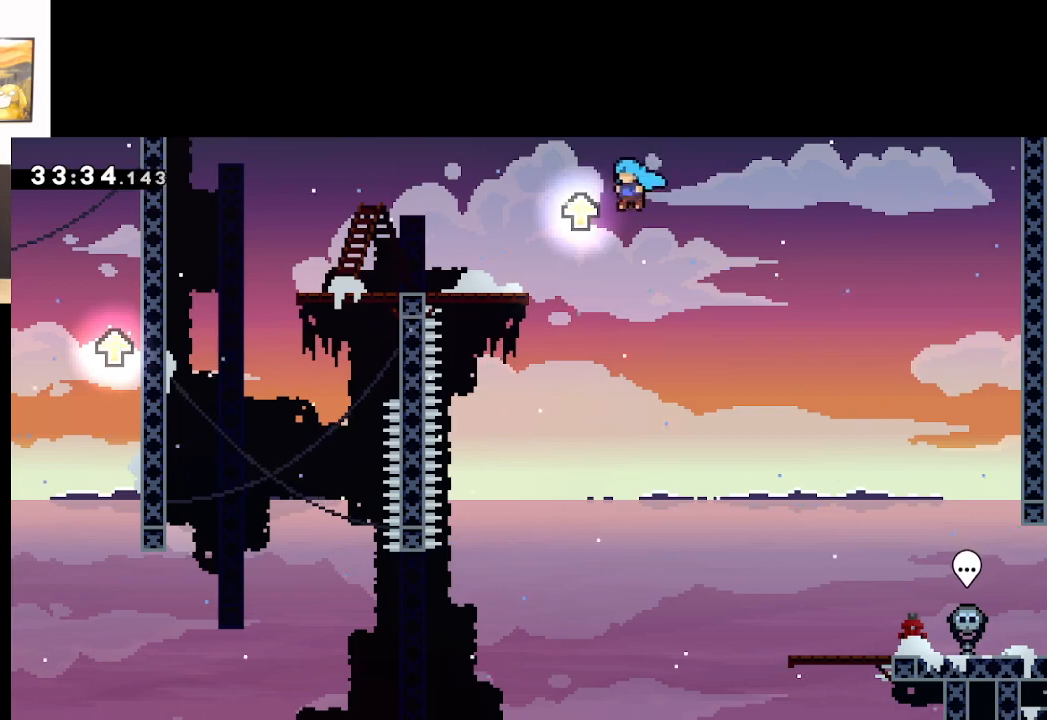
{"buttons": ["A", "L2"], "left_stick": "up-left", "right_stick": "center", "events": [[117, "A", "up"], [267, "A", "down"]]}
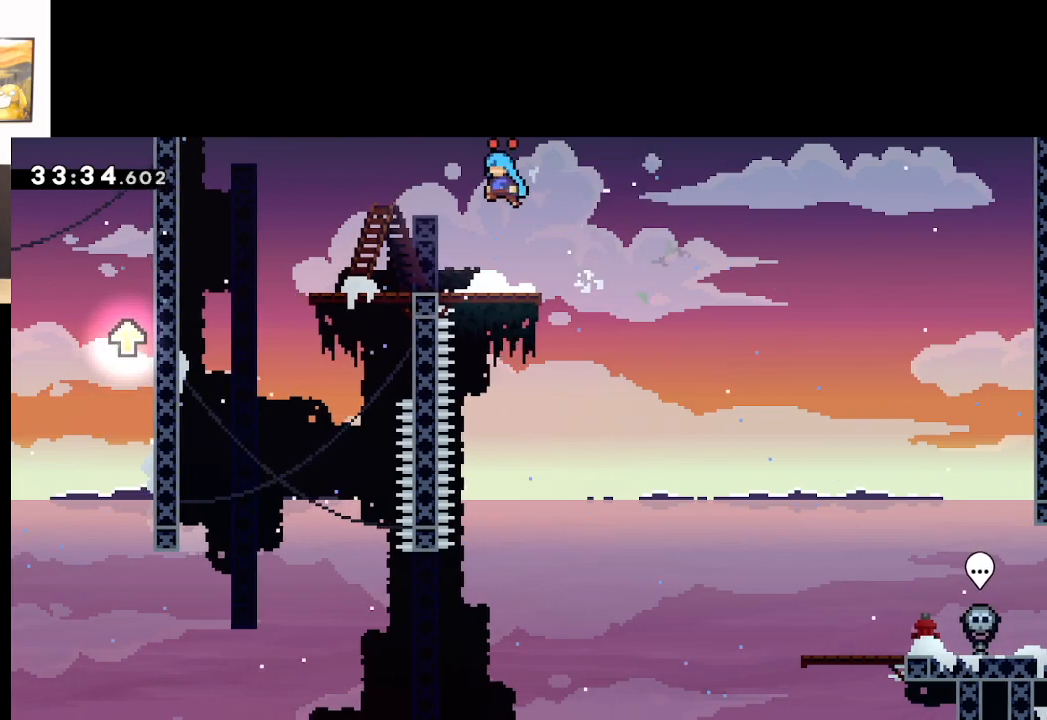
{"buttons": ["A", "L2"], "left_stick": "up-left", "right_stick": "center", "events": [[117, "A", "up"], [300, "A", "down"]]}
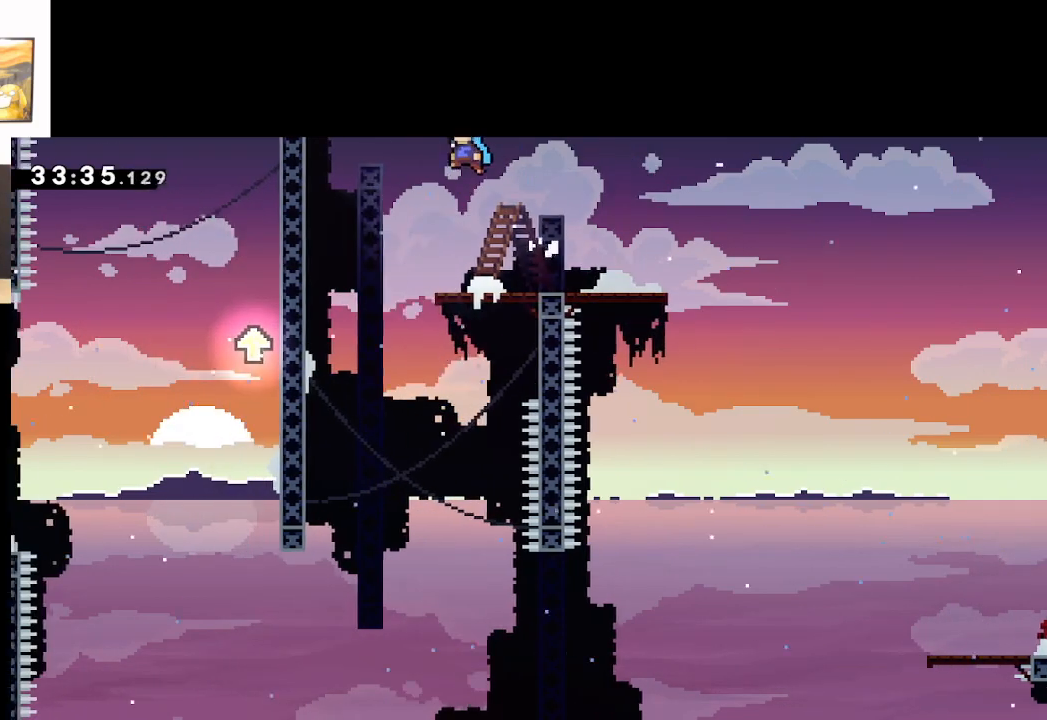
{"buttons": [], "left_stick": "up-left", "right_stick": "center", "events": [[33, "A", "up"], [250, "L2", "up"], [300, "left_stick", "center"], [400, "left_stick", "up-left"]]}
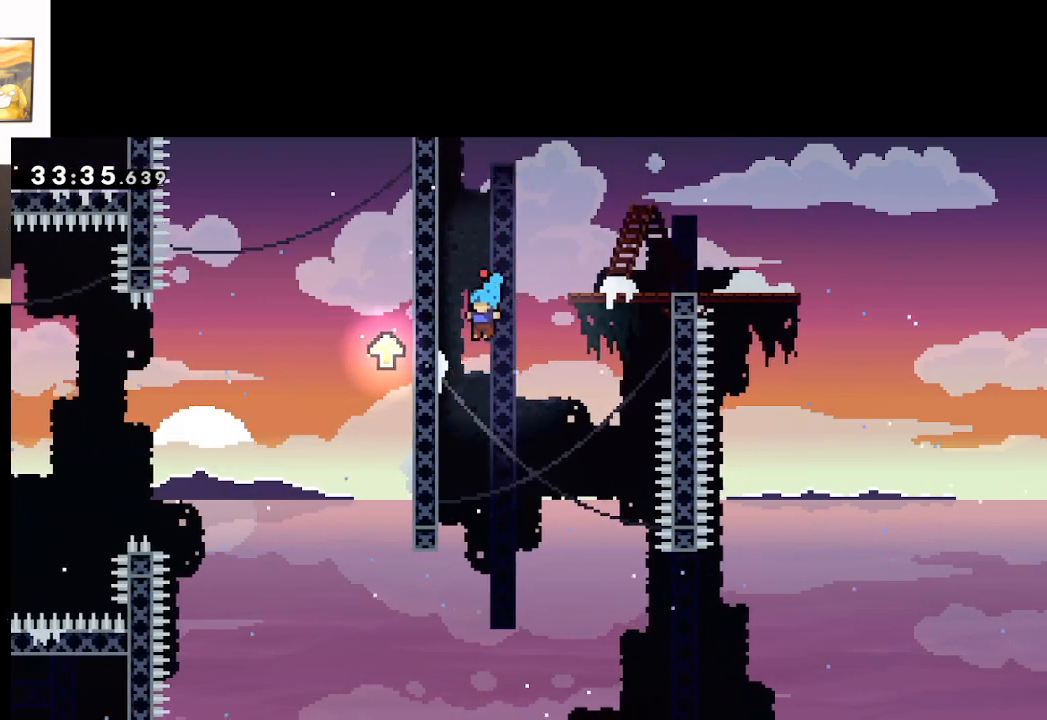
{"buttons": ["L2"], "left_stick": "center", "right_stick": "center", "events": [[250, "L2", "down"], [267, "left_stick", "center"]]}
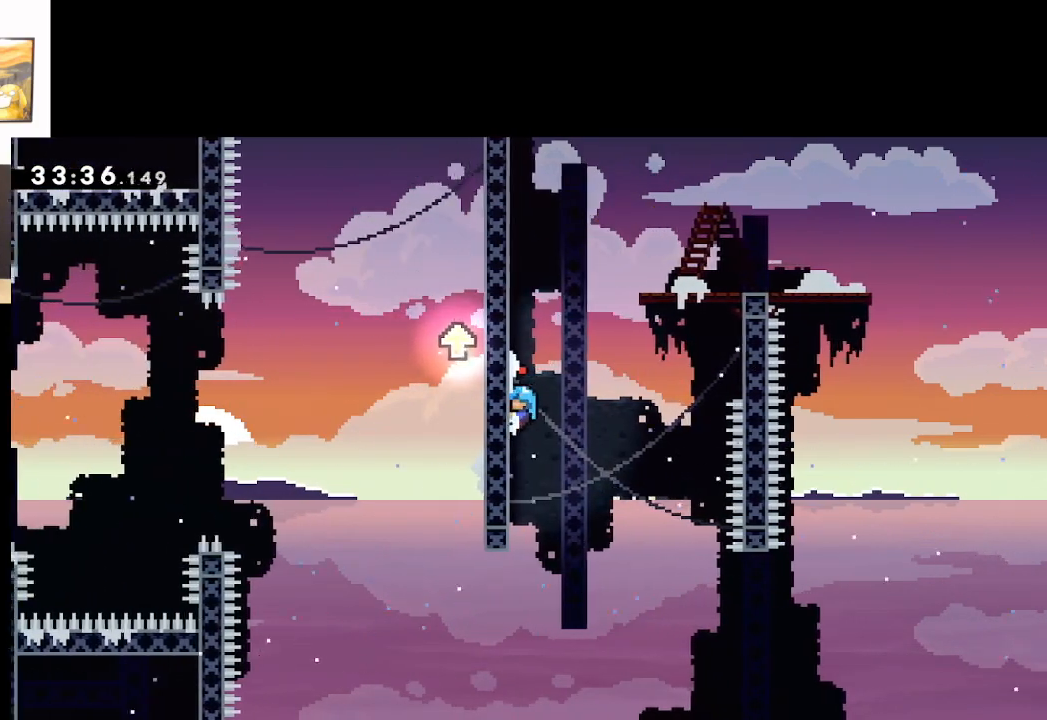
{"buttons": [], "left_stick": "up-left", "right_stick": "center", "events": [[333, "L2", "up"], [400, "left_stick", "up-left"]]}